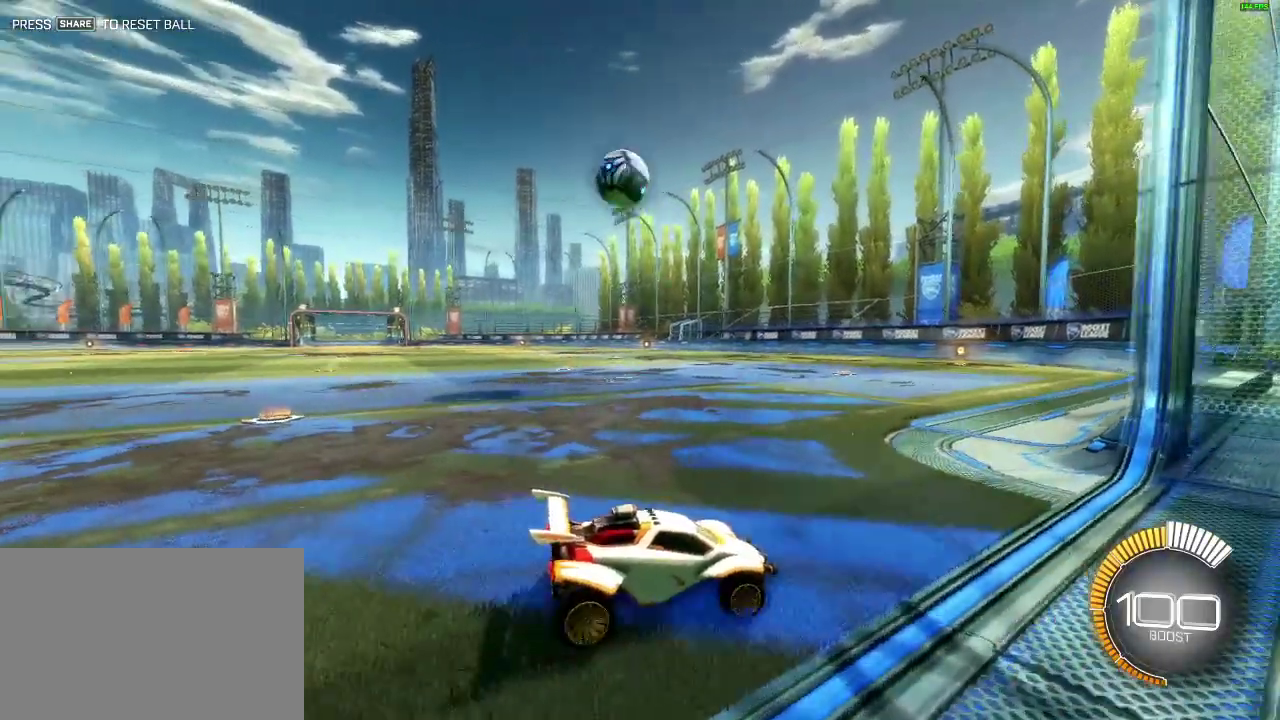
Gameplay with a controller (PlayStation layout); each line is a JSON object with the inputs held at the frame after it. "events" lists button and stick changes between this image and that frame as [ms after this image, input, new state], when the widget could be followed in between. Not read: R1.
{"buttons": ["R2"], "left_stick": "left", "right_stick": "center", "events": [[267, "left_stick", "left"], [367, "R2", "down"]]}
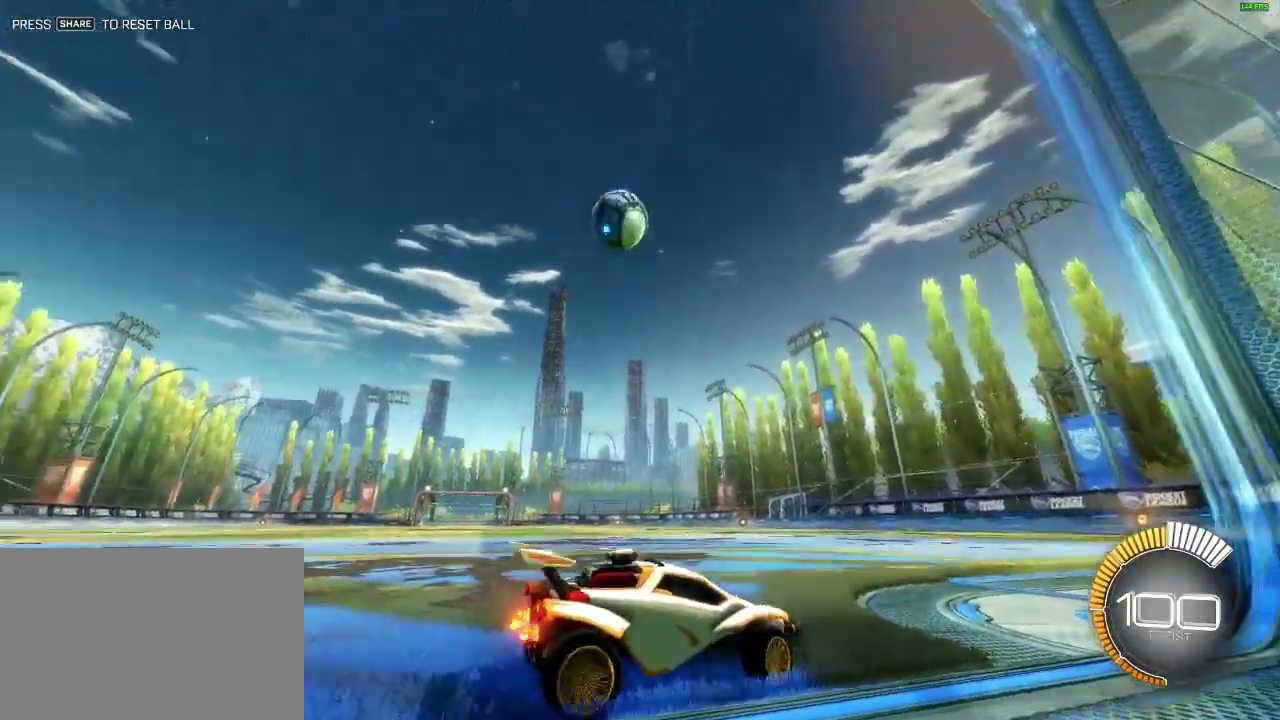
{"buttons": ["R2"], "left_stick": "center", "right_stick": "center", "events": [[267, "left_stick", "up-left"], [334, "left_stick", "center"]]}
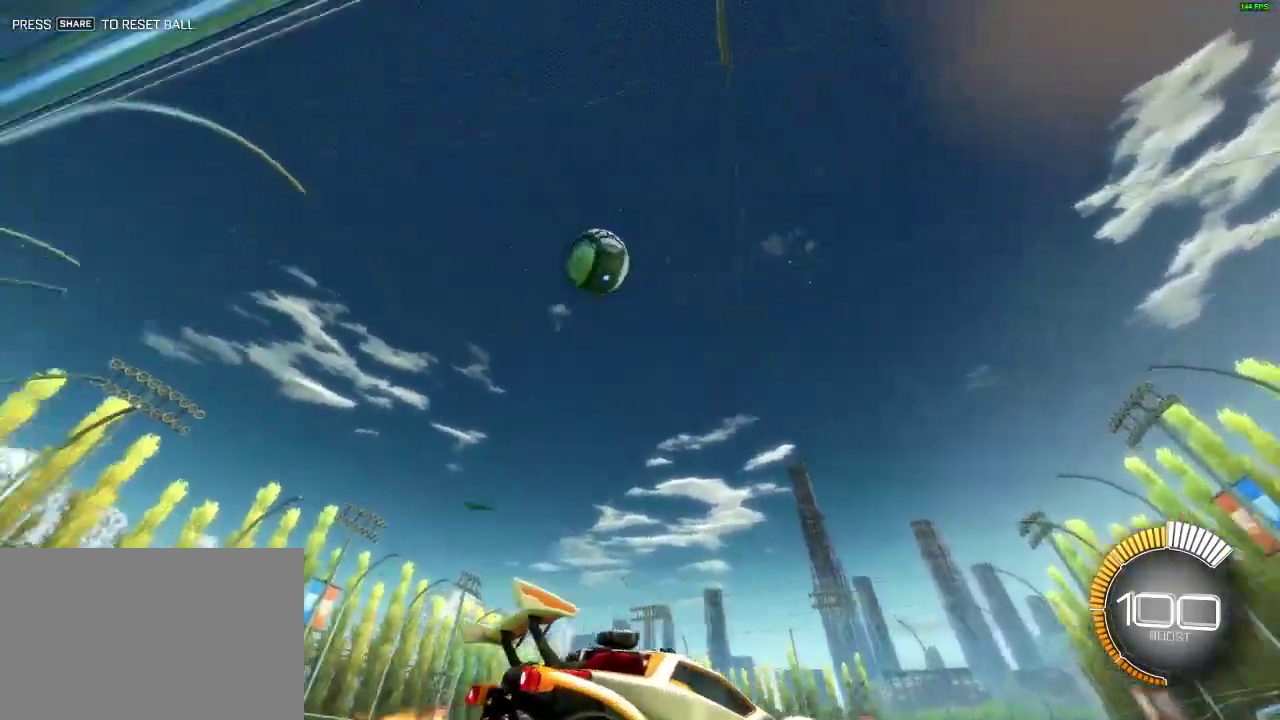
{"buttons": ["R2"], "left_stick": "up-left", "right_stick": "center", "events": [[67, "left_stick", "up-left"], [284, "left_stick", "center"], [501, "left_stick", "up-left"]]}
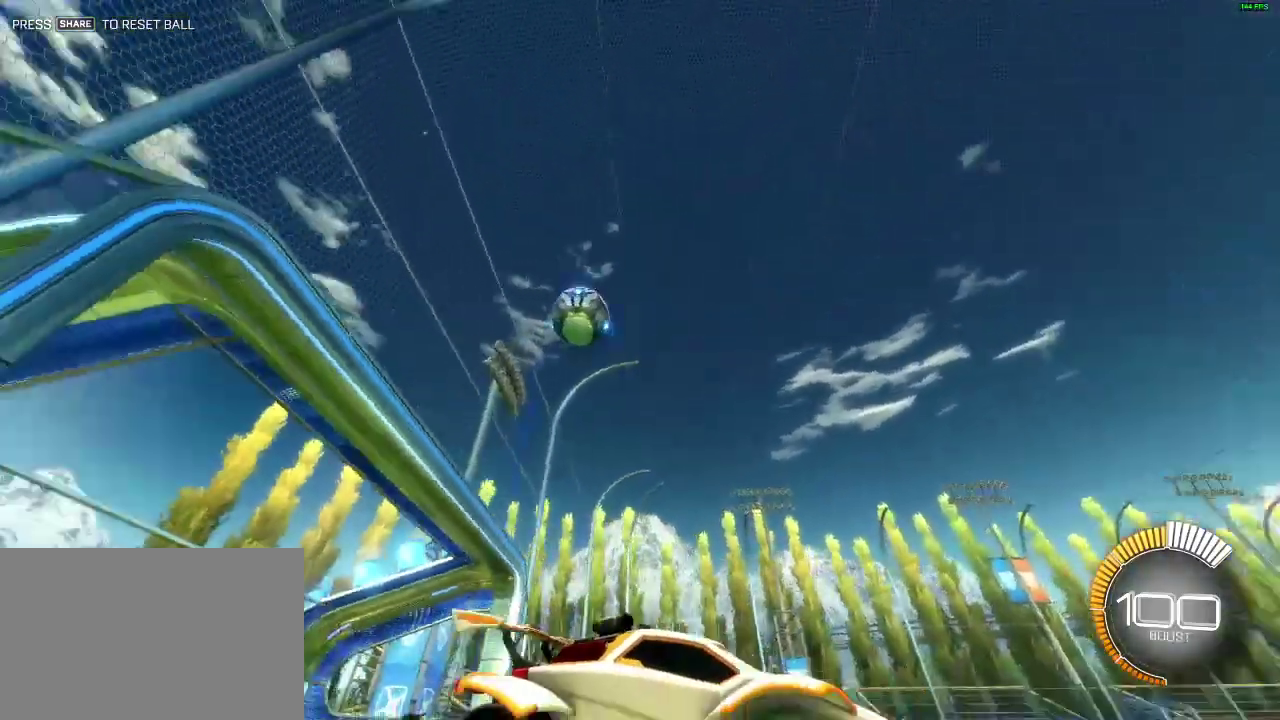
{"buttons": ["R2", "DPAD_LEFT"], "left_stick": "center", "right_stick": "center", "events": [[233, "left_stick", "center"], [450, "DPAD_LEFT", "down"]]}
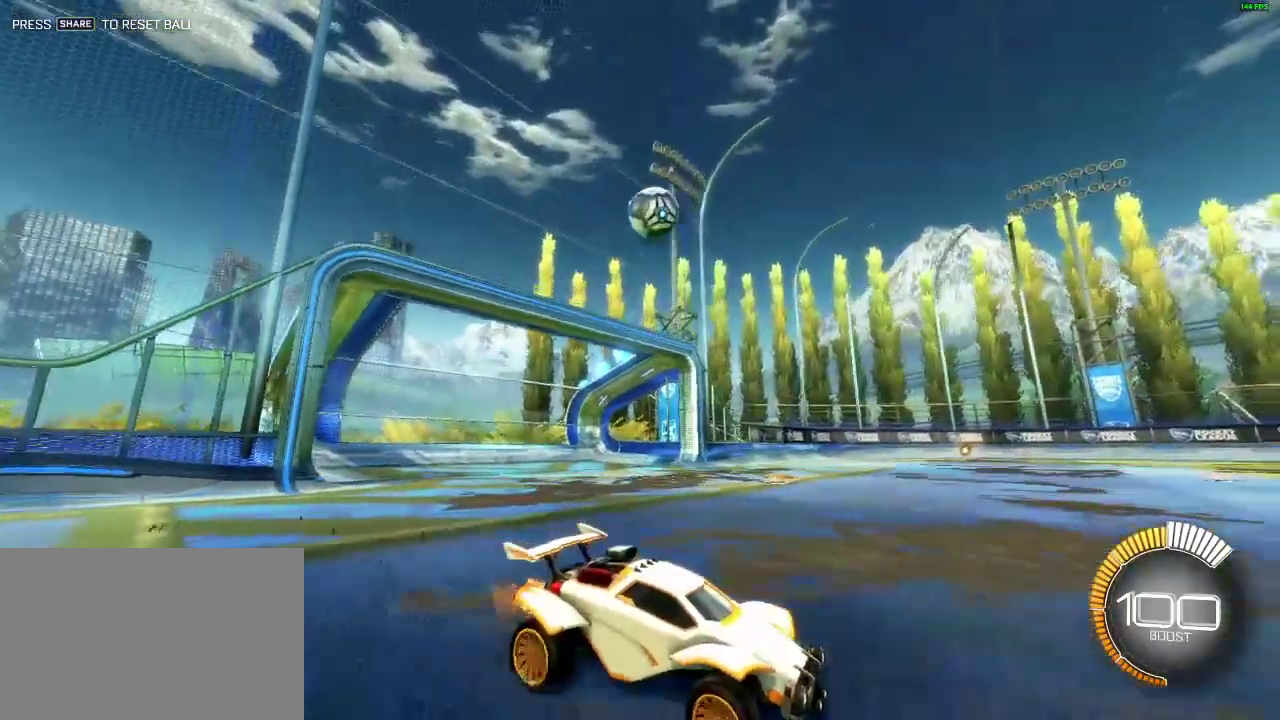
{"buttons": ["R2"], "left_stick": "center", "right_stick": "center", "events": [[34, "DPAD_LEFT", "up"]]}
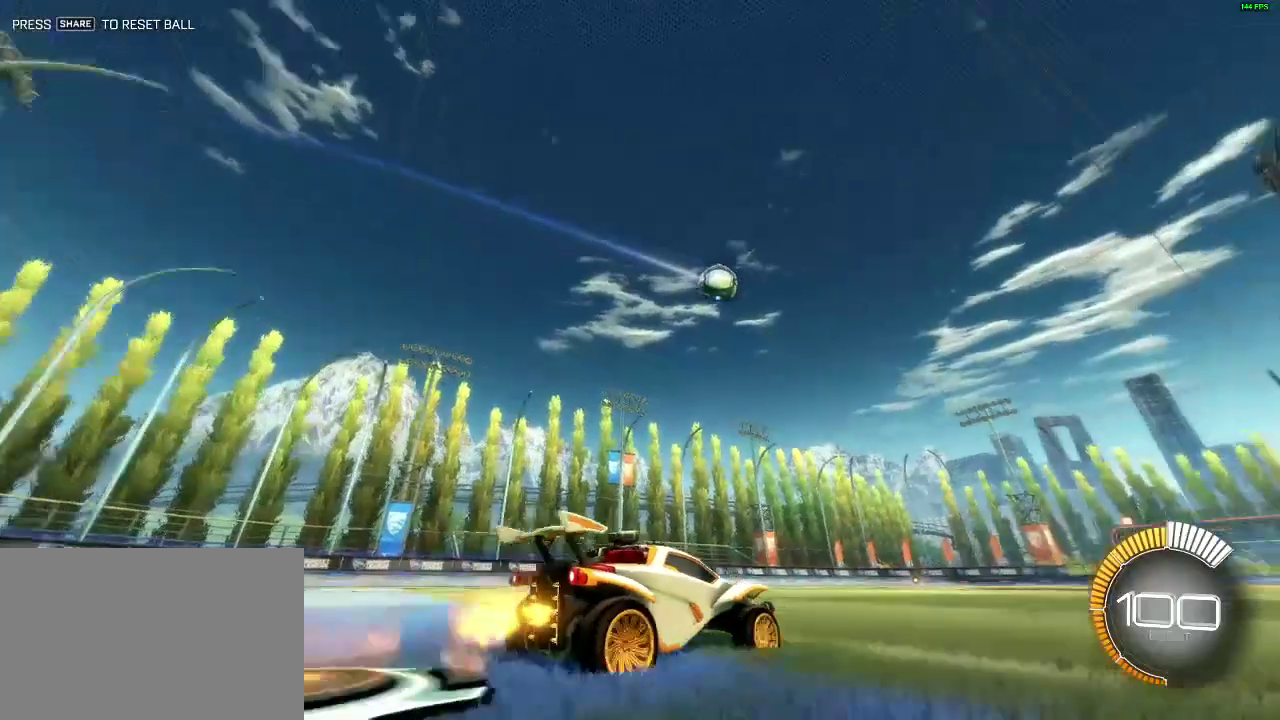
{"buttons": ["R2"], "left_stick": "center", "right_stick": "center", "events": []}
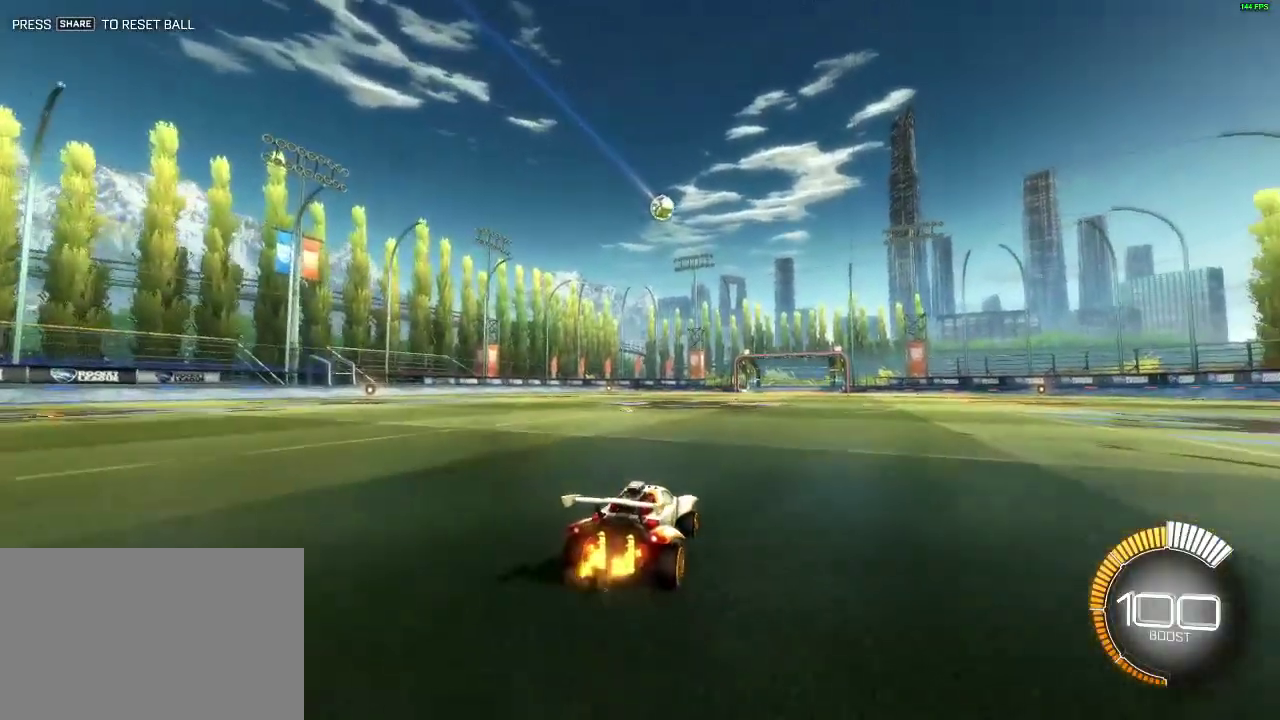
{"buttons": ["R2"], "left_stick": "center", "right_stick": "center", "events": []}
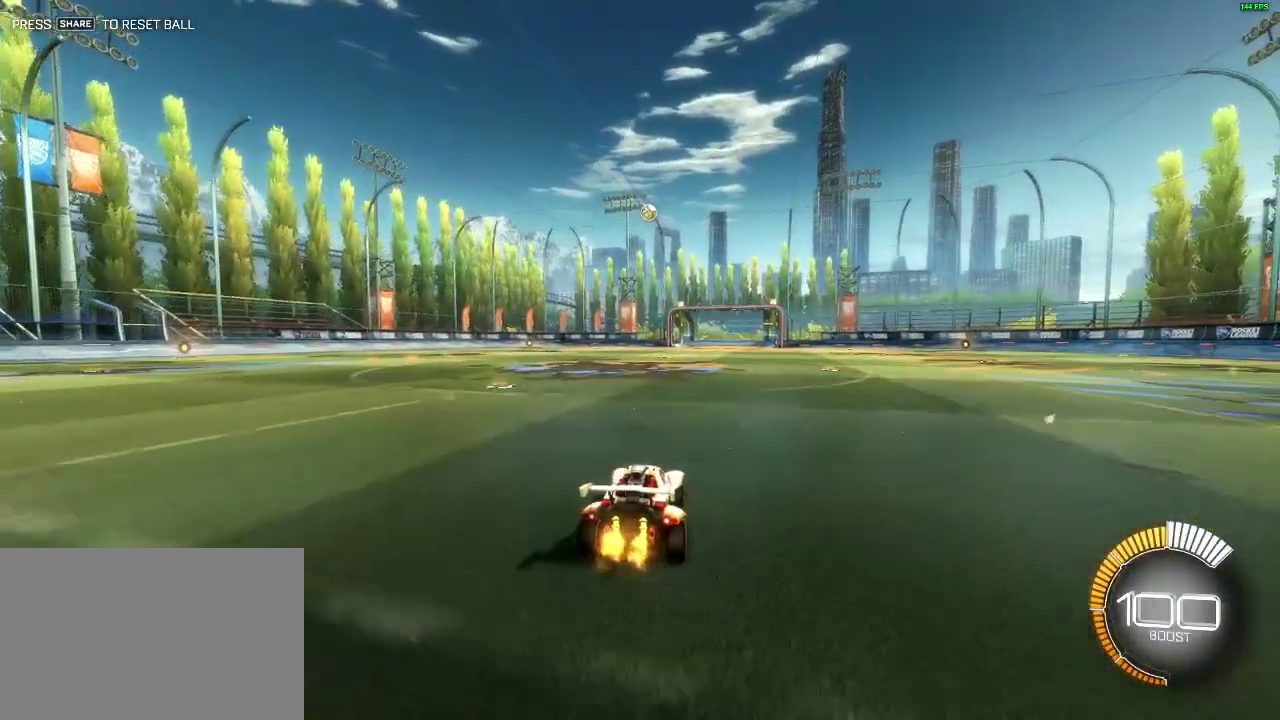
{"buttons": ["R2"], "left_stick": "center", "right_stick": "center", "events": [[33, "left_stick", "left"], [317, "left_stick", "center"]]}
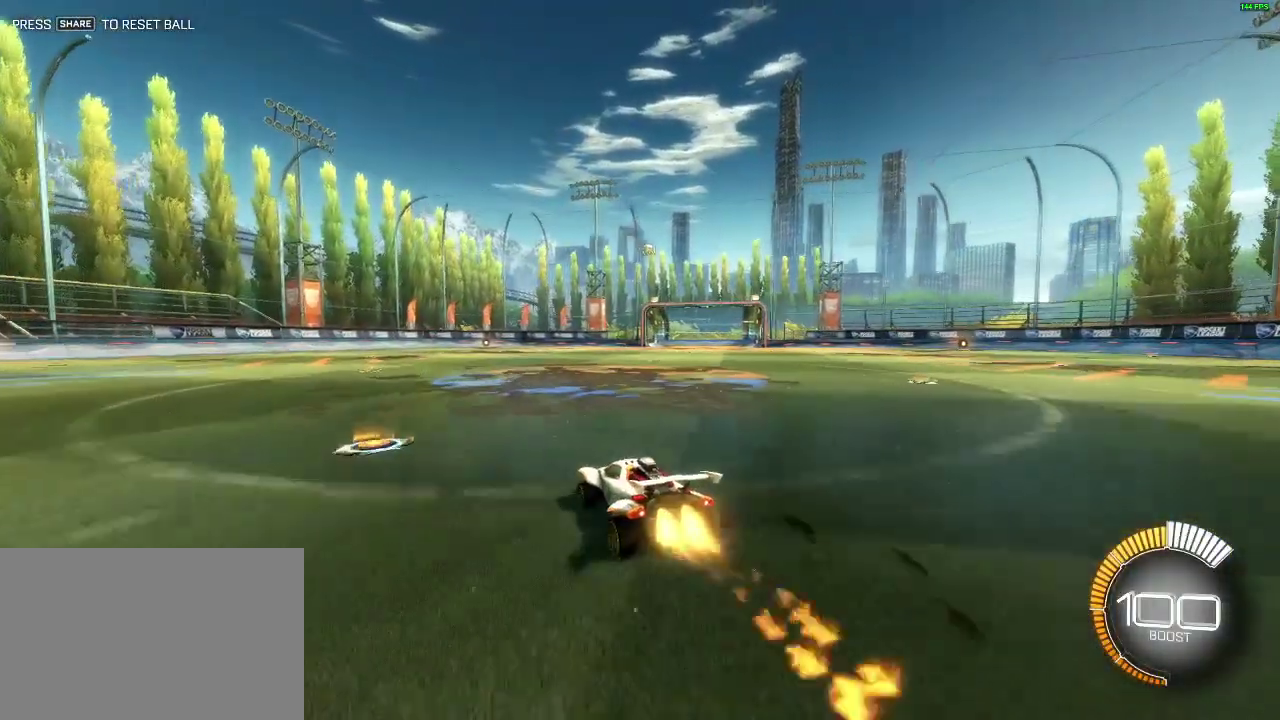
{"buttons": [], "left_stick": "center", "right_stick": "center", "events": [[417, "R2", "up"]]}
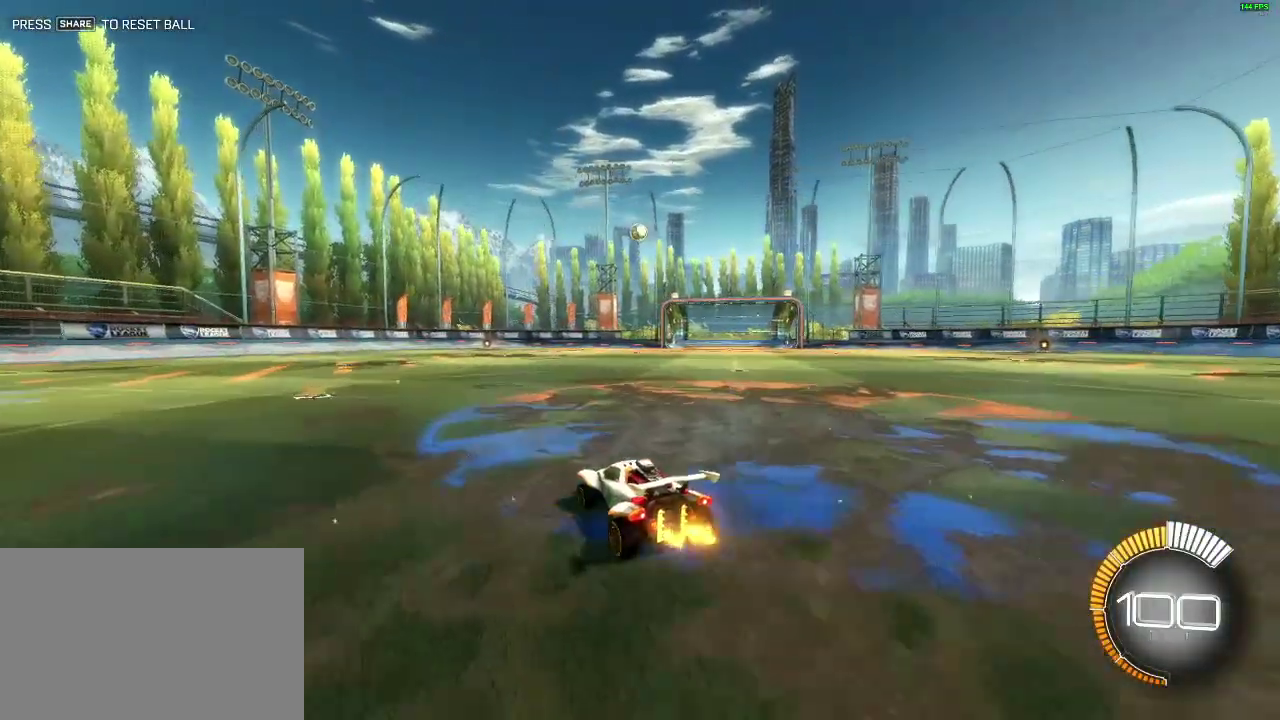
{"buttons": ["R2"], "left_stick": "center", "right_stick": "center", "events": [[67, "left_stick", "left"], [117, "L1", "down"], [117, "L2", "down"], [267, "L1", "up"], [267, "L2", "up"], [300, "R2", "down"], [334, "left_stick", "center"]]}
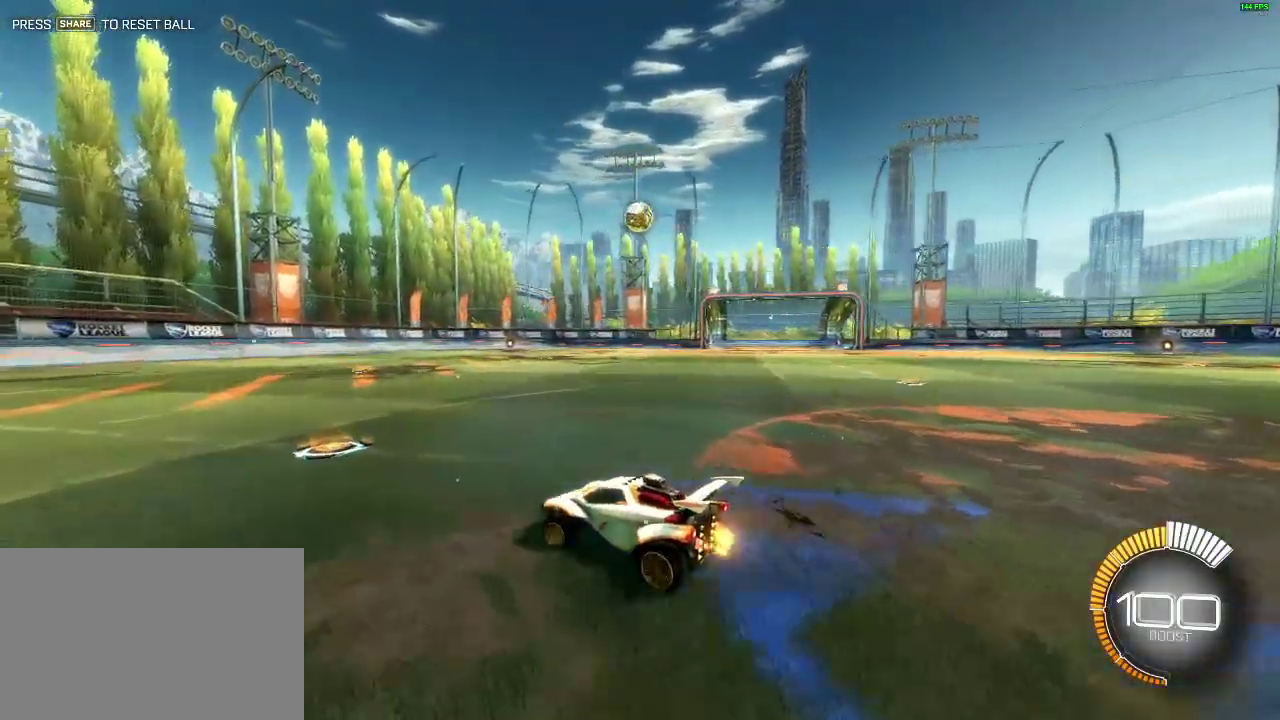
{"buttons": [], "left_stick": "up", "right_stick": "center", "events": [[217, "R2", "up"], [217, "left_stick", "up"]]}
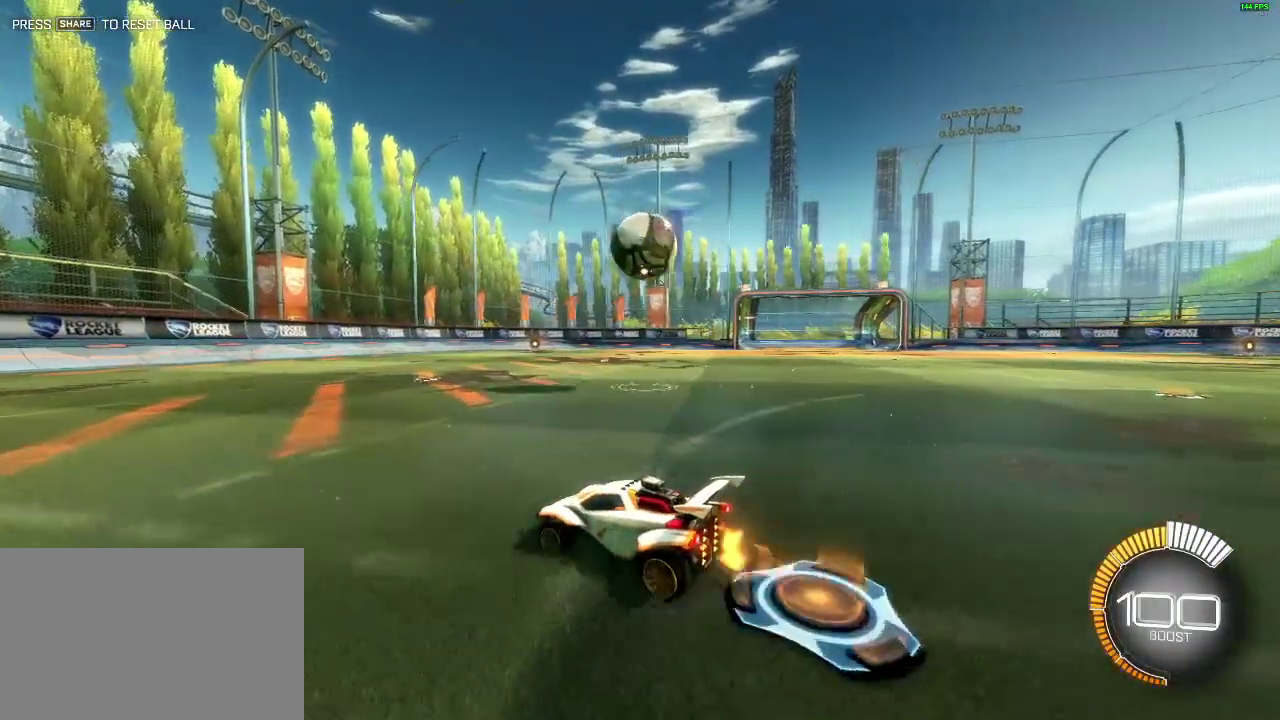
{"buttons": ["R2"], "left_stick": "right", "right_stick": "center", "events": [[67, "left_stick", "right"], [100, "R2", "down"], [434, "L1", "down"], [500, "L1", "up"]]}
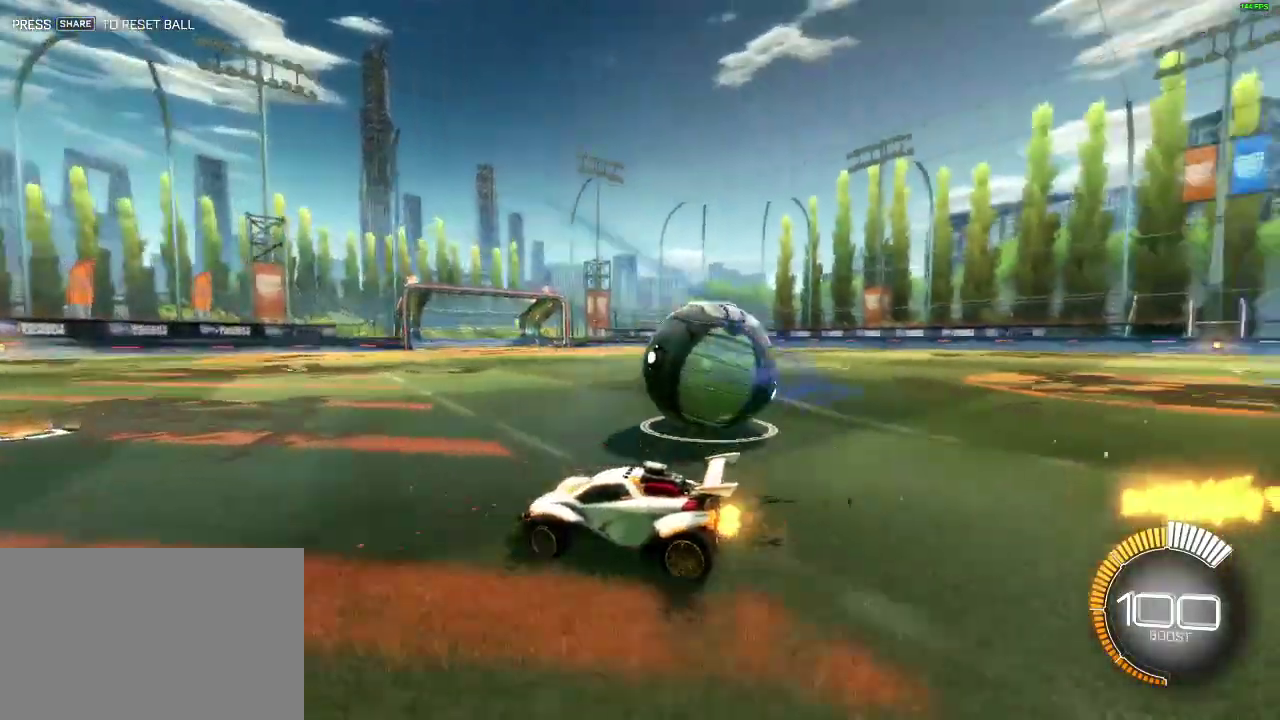
{"buttons": ["R2"], "left_stick": "center", "right_stick": "center", "events": [[401, "left_stick", "center"]]}
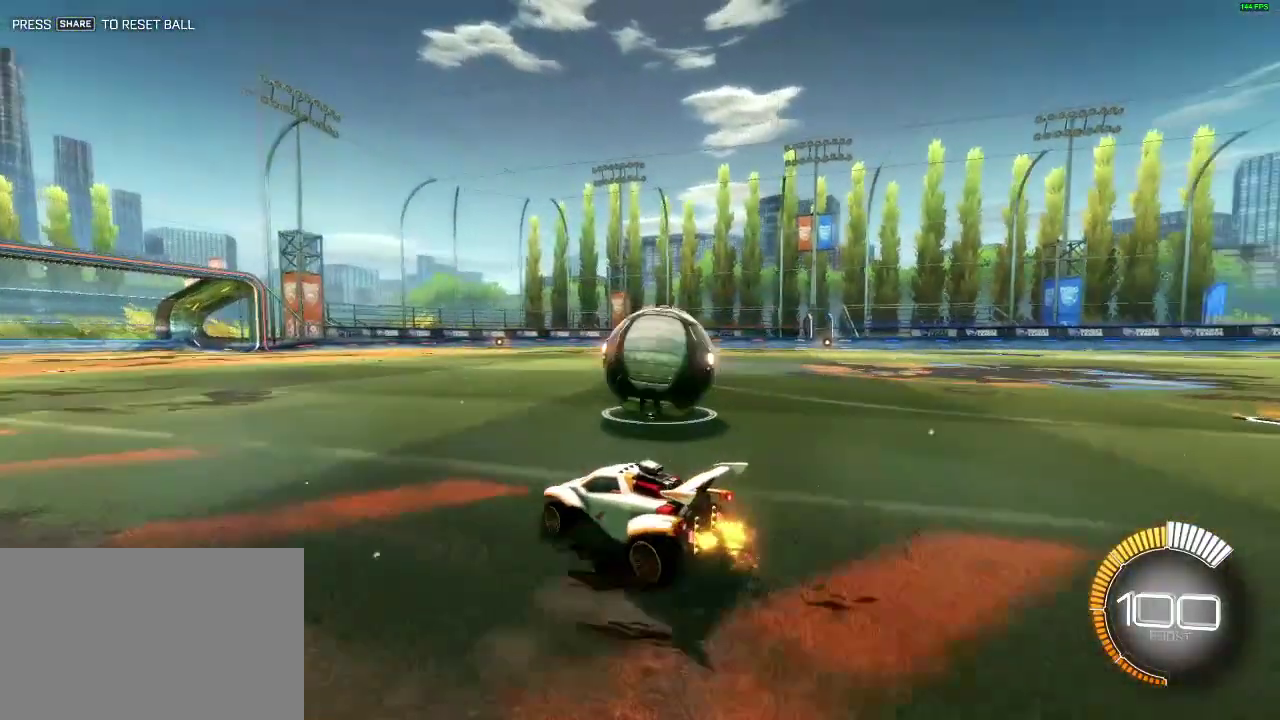
{"buttons": ["R2"], "left_stick": "right", "right_stick": "center", "events": [[50, "left_stick", "right"], [83, "L1", "down"], [233, "L1", "up"]]}
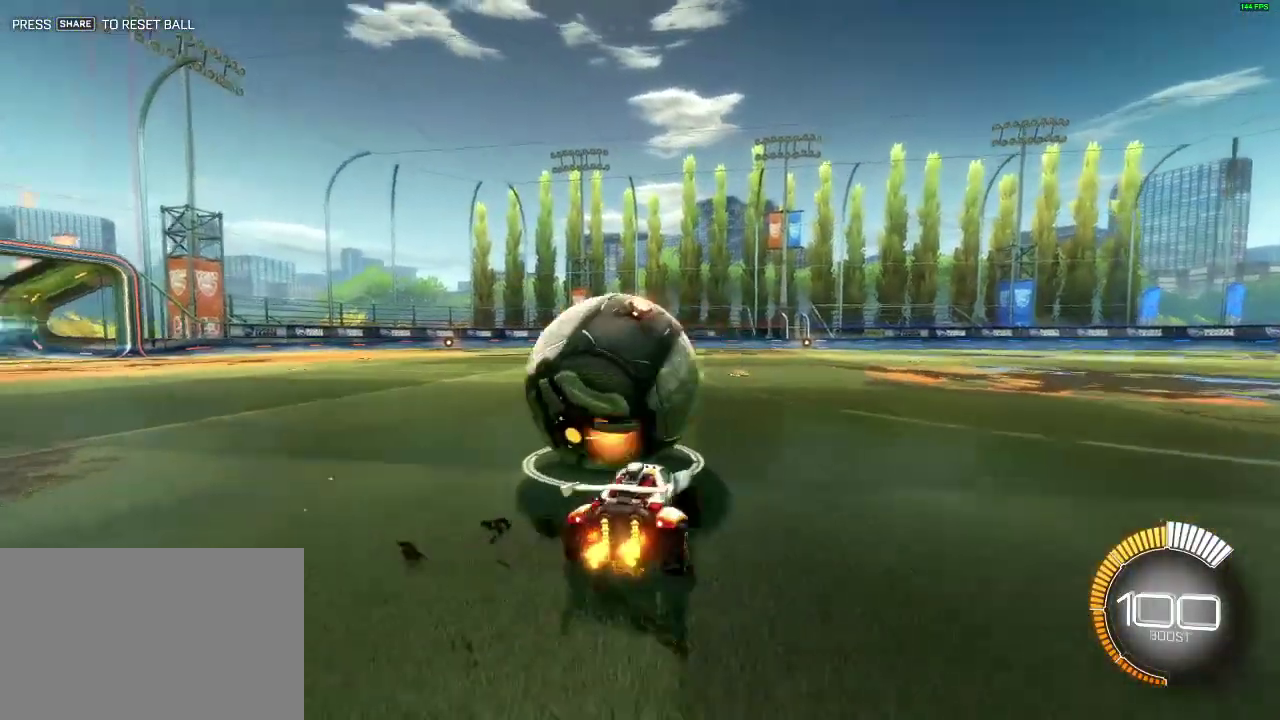
{"buttons": ["R2"], "left_stick": "down-right", "right_stick": "center", "events": [[201, "TRIANGLE", "down"], [351, "TRIANGLE", "up"], [467, "left_stick", "down-right"]]}
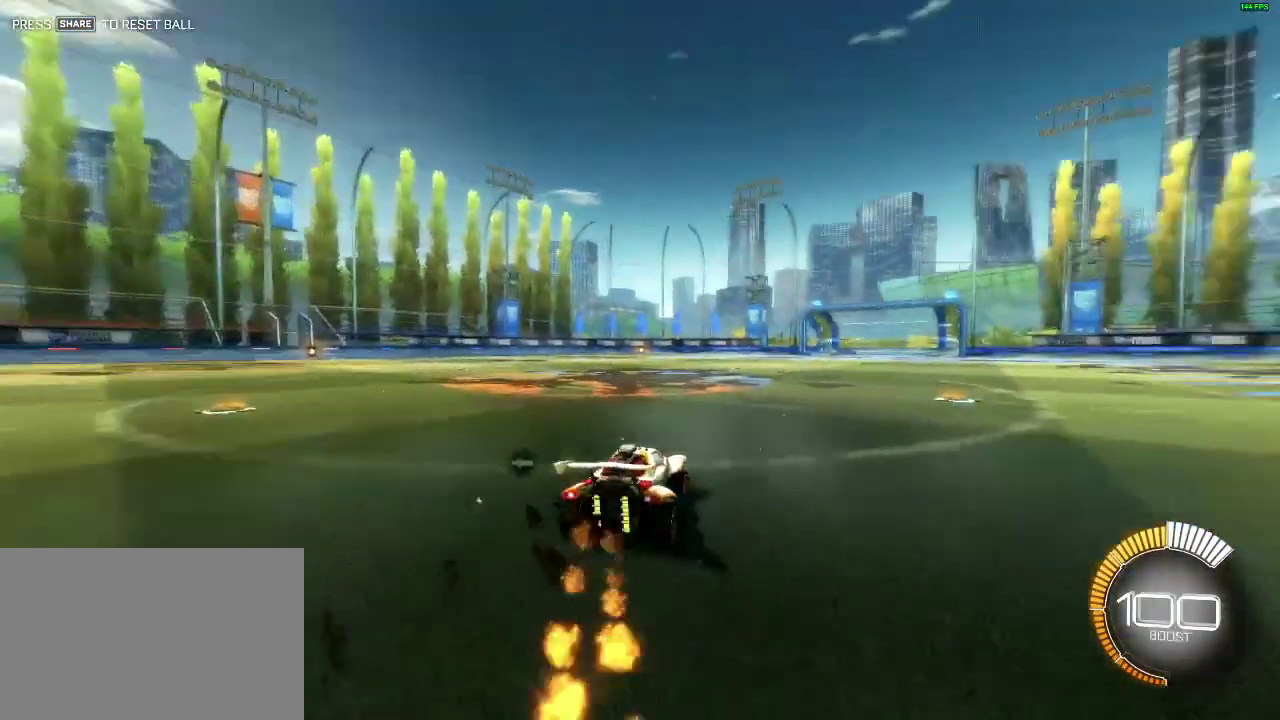
{"buttons": ["R2"], "left_stick": "center", "right_stick": "center", "events": [[100, "left_stick", "center"], [217, "left_stick", "right"], [283, "left_stick", "center"], [317, "TRIANGLE", "down"], [417, "TRIANGLE", "up"]]}
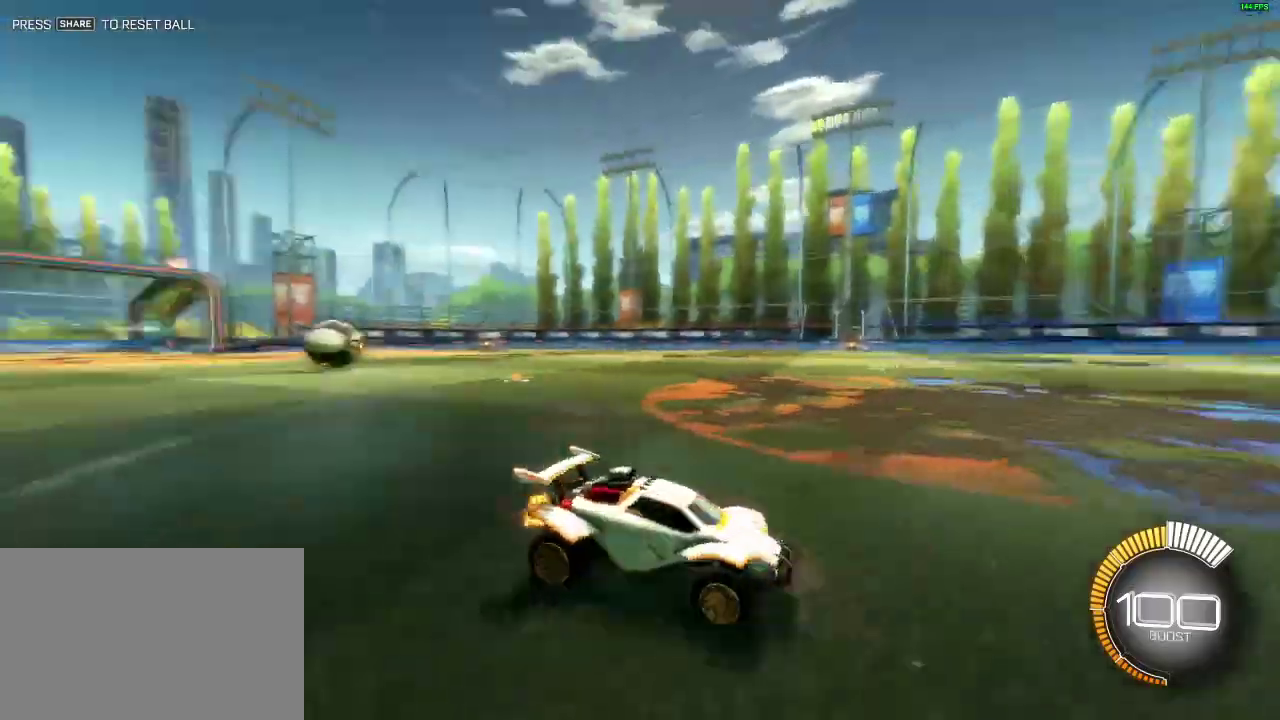
{"buttons": [], "left_stick": "center", "right_stick": "center", "events": [[84, "R2", "up"], [201, "DPAD_LEFT", "down"], [284, "DPAD_LEFT", "up"]]}
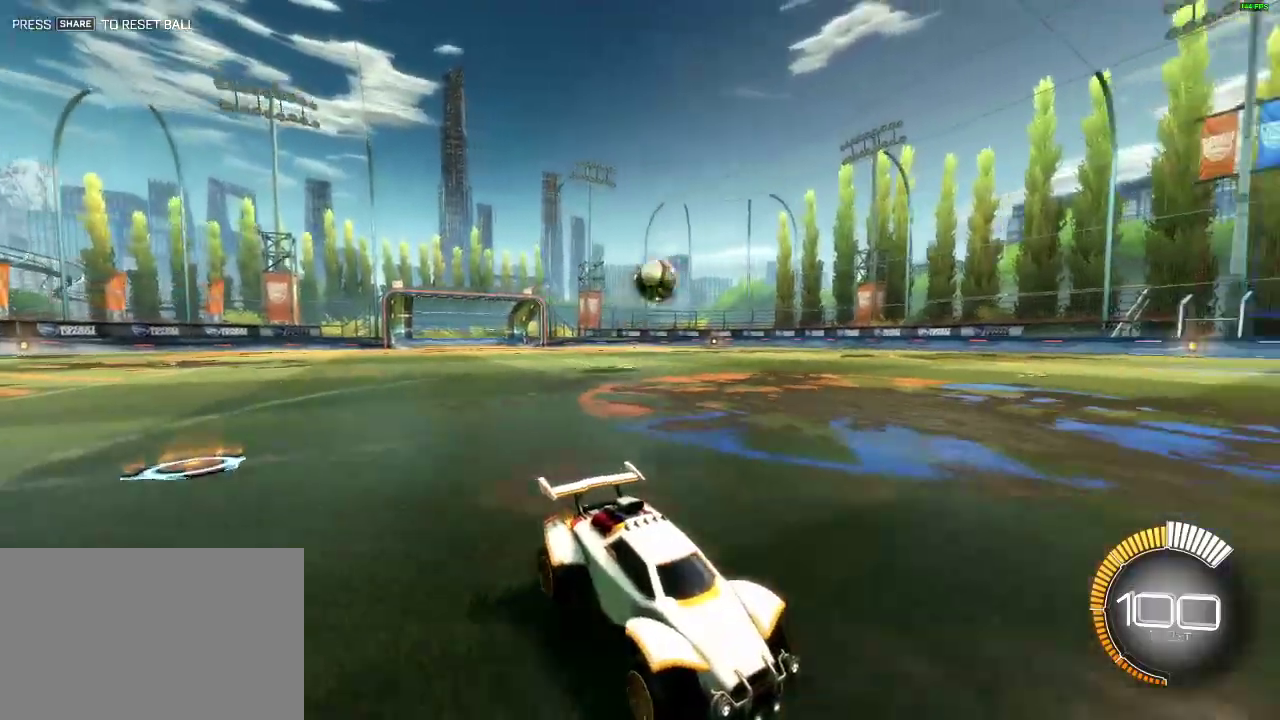
{"buttons": ["CROSS", "R2"], "left_stick": "center", "right_stick": "center", "events": [[150, "left_stick", "left"], [217, "R2", "down"], [233, "left_stick", "down-left"], [250, "CROSS", "down"], [384, "CROSS", "up"], [384, "left_stick", "center"], [467, "CROSS", "down"]]}
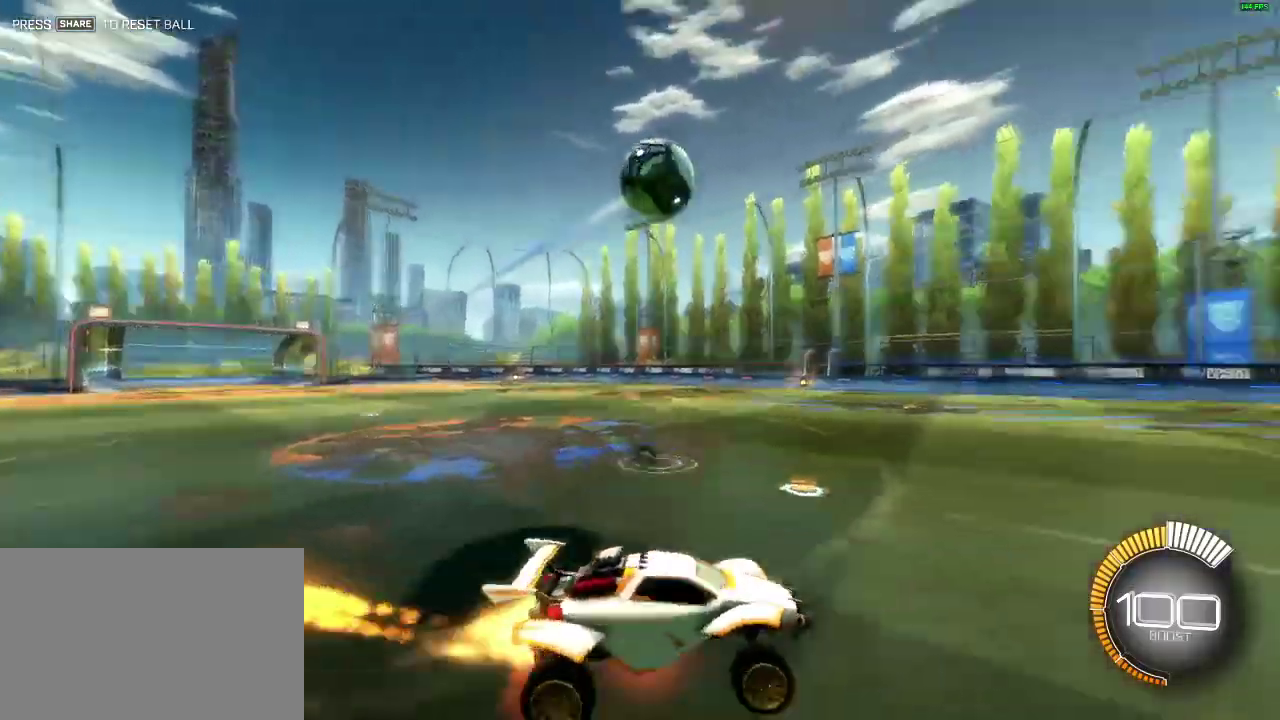
{"buttons": ["L1", "R2"], "left_stick": "down-right", "right_stick": "center", "events": [[17, "TRIANGLE", "down"], [34, "CROSS", "up"], [50, "left_stick", "down"], [134, "TRIANGLE", "up"], [184, "left_stick", "down-right"], [201, "L1", "down"]]}
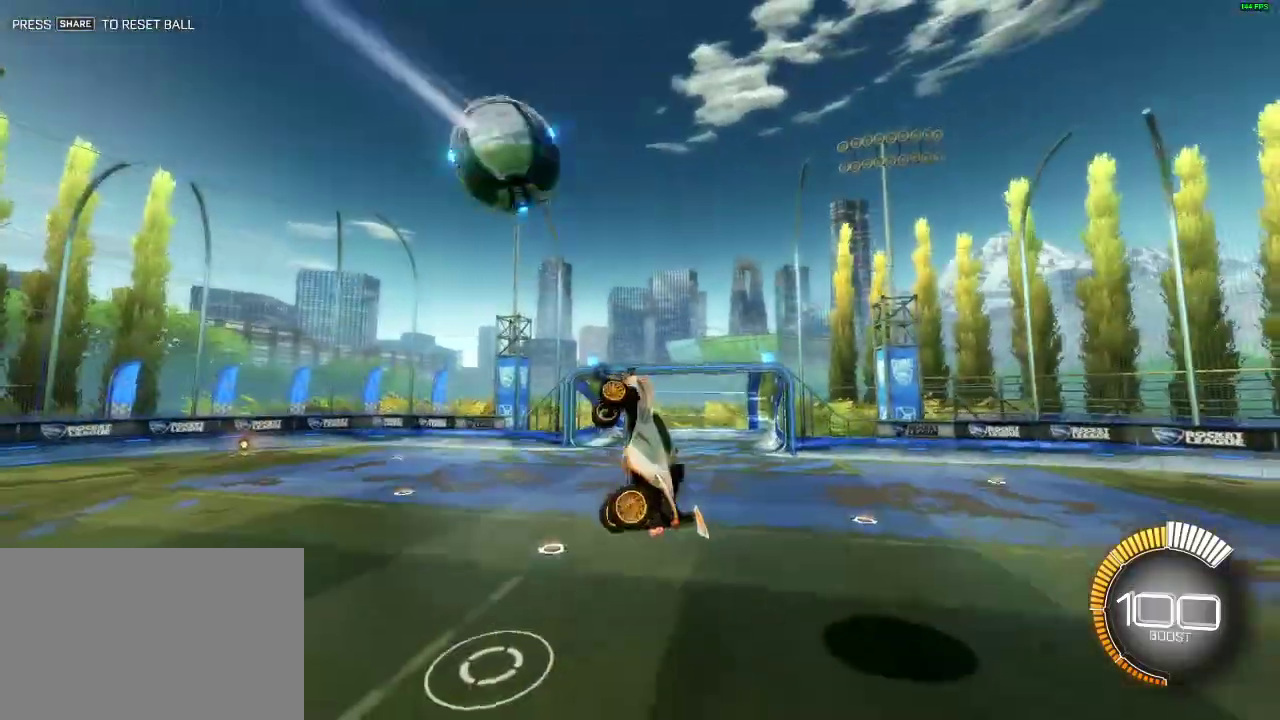
{"buttons": ["L1", "R2"], "left_stick": "up-left", "right_stick": "center", "events": [[133, "left_stick", "down"], [267, "left_stick", "center"], [334, "left_stick", "up-left"]]}
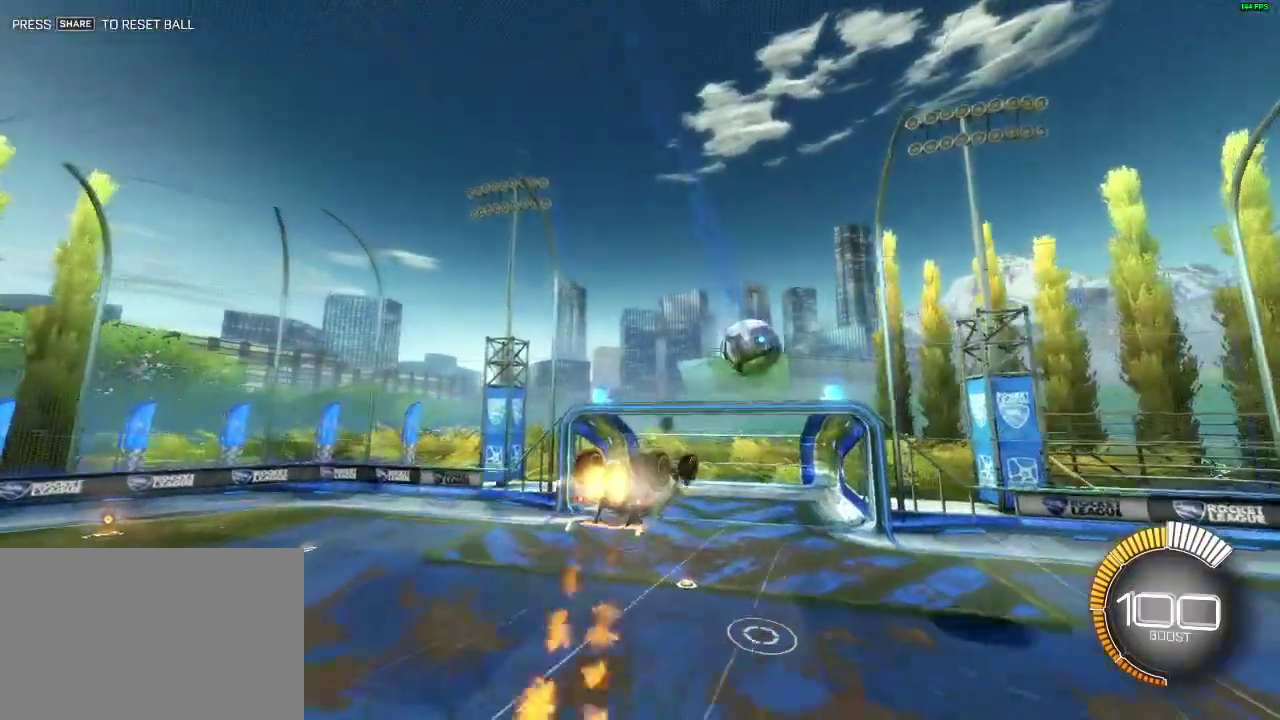
{"buttons": ["R2"], "left_stick": "center", "right_stick": "center", "events": [[317, "L1", "up"], [334, "left_stick", "center"]]}
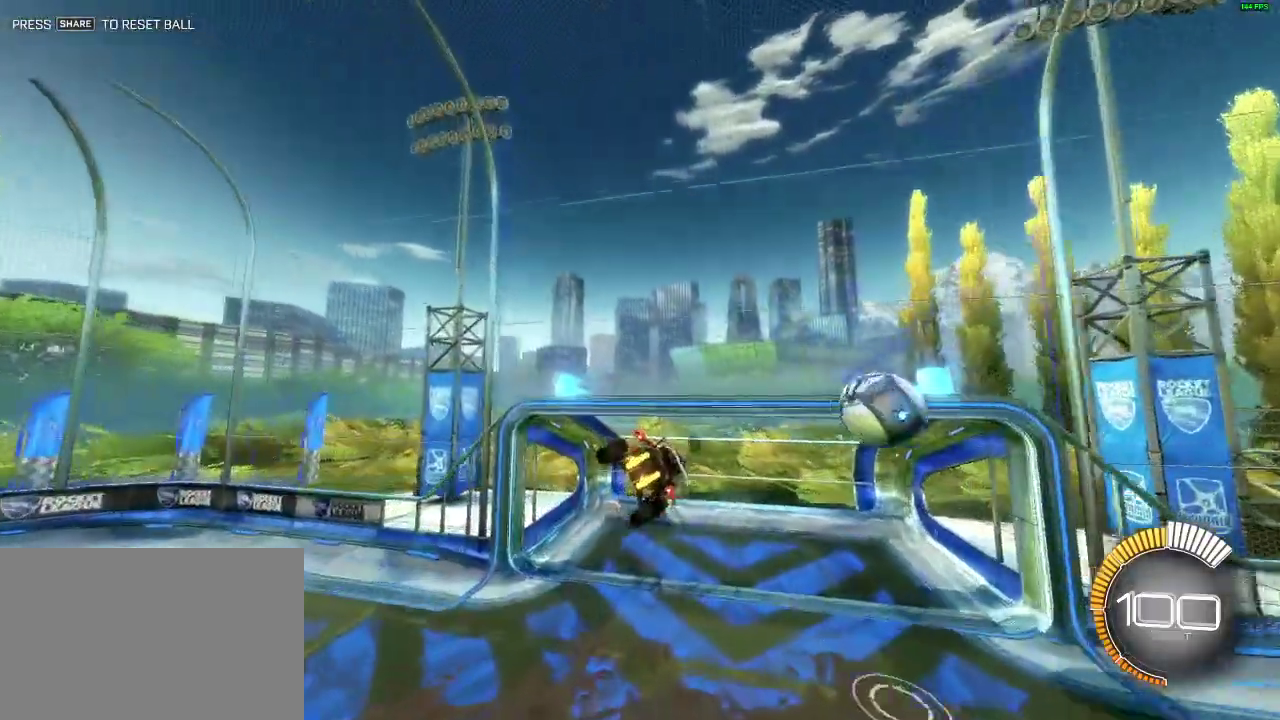
{"buttons": ["TRIANGLE", "L1", "R2"], "left_stick": "down-right", "right_stick": "center", "events": [[100, "left_stick", "right"], [234, "L1", "down"], [417, "left_stick", "down-right"], [501, "TRIANGLE", "down"]]}
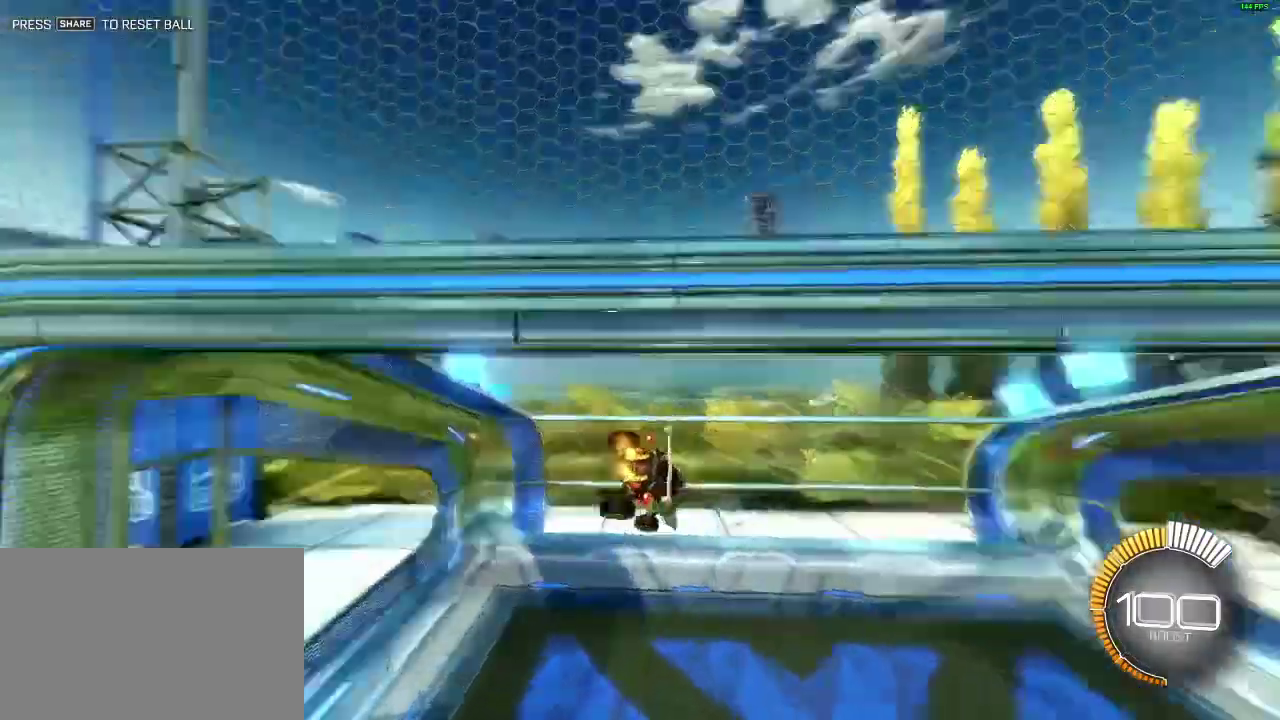
{"buttons": ["R2"], "left_stick": "up", "right_stick": "center", "events": [[33, "L1", "up"], [116, "TRIANGLE", "up"], [200, "left_stick", "center"], [317, "left_stick", "up"]]}
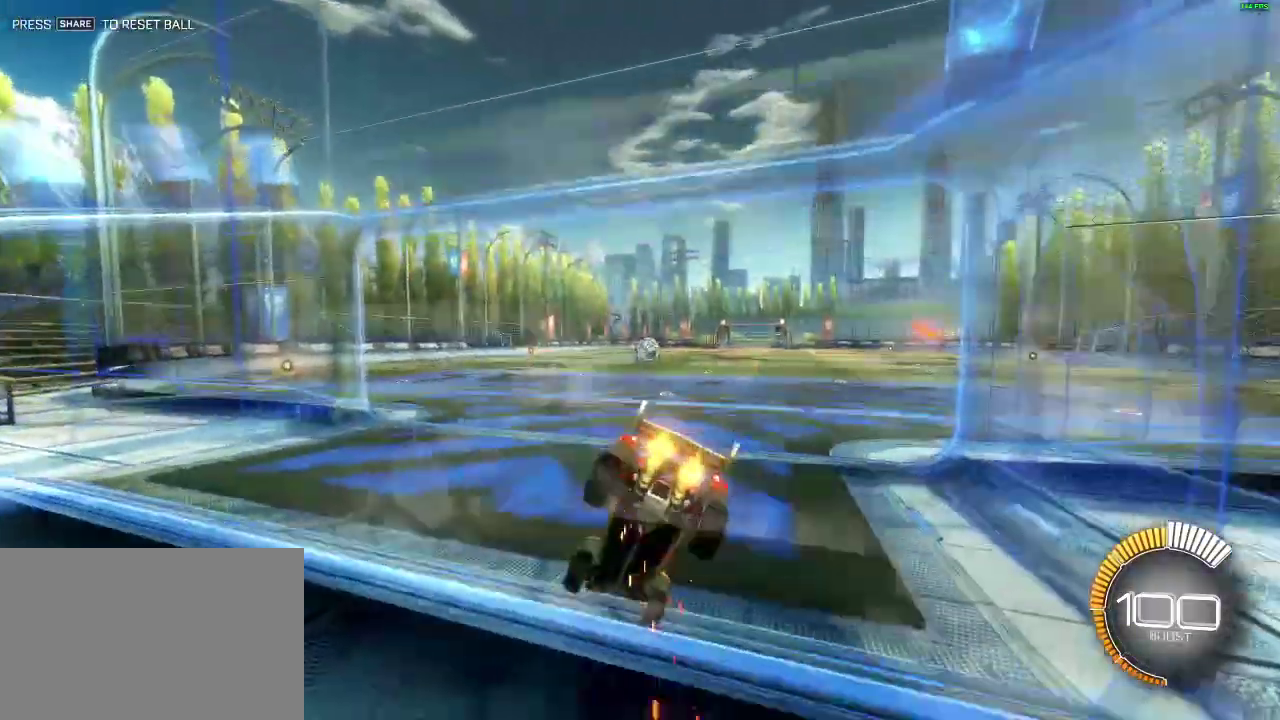
{"buttons": [], "left_stick": "center", "right_stick": "center", "events": [[84, "left_stick", "center"], [217, "left_stick", "up-right"], [334, "left_stick", "center"], [417, "R2", "up"]]}
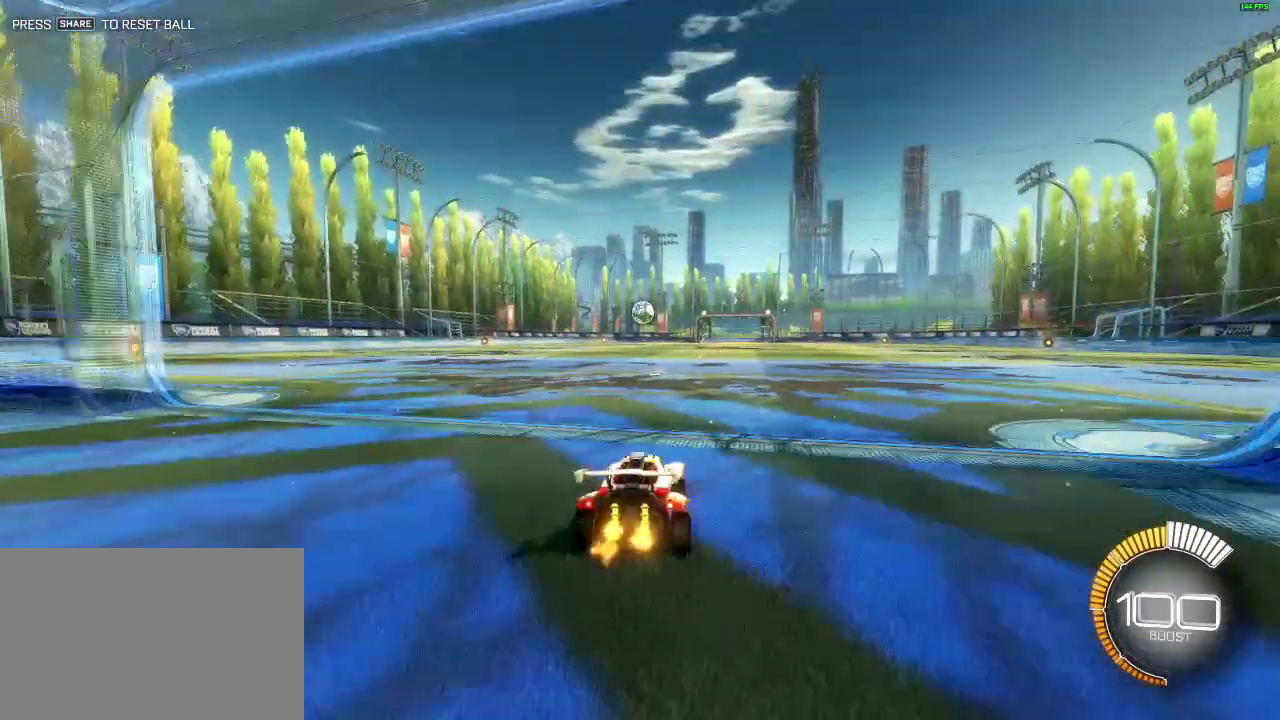
{"buttons": [], "left_stick": "center", "right_stick": "center", "events": [[133, "DPAD_RIGHT", "down"], [217, "DPAD_RIGHT", "up"]]}
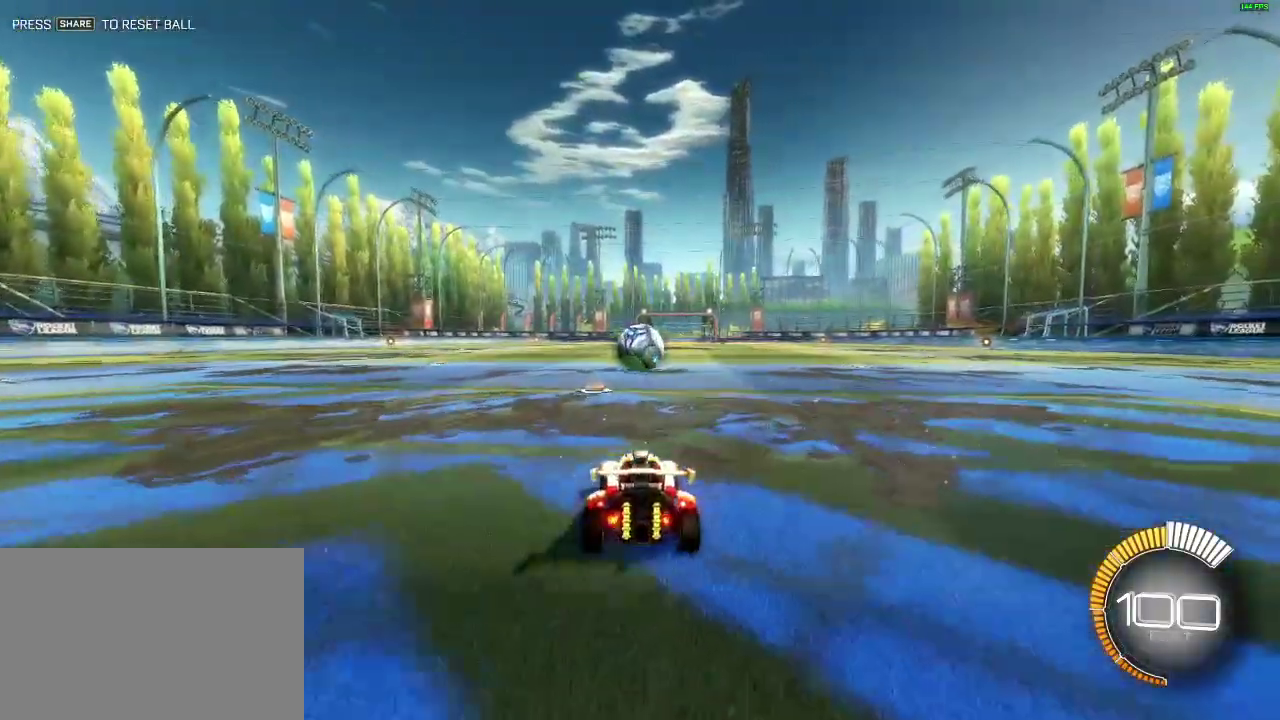
{"buttons": ["R2"], "left_stick": "center", "right_stick": "center", "events": [[484, "R2", "down"]]}
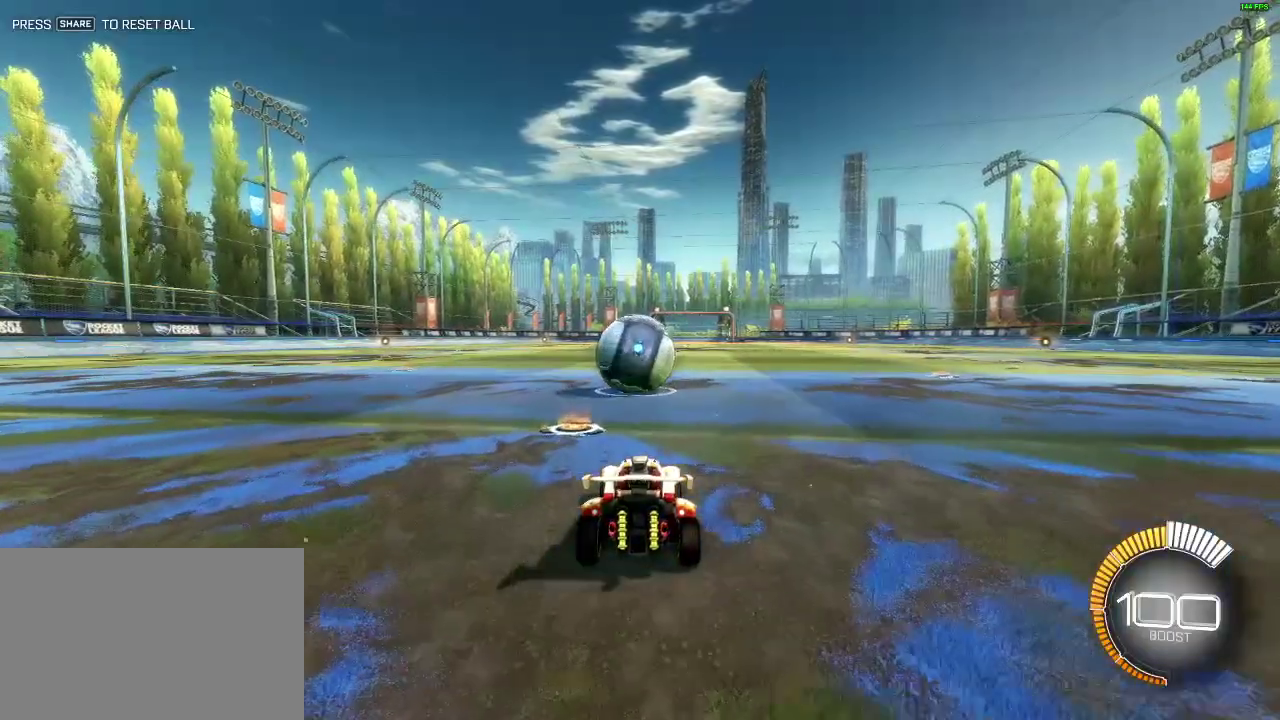
{"buttons": ["R2"], "left_stick": "center", "right_stick": "center", "events": [[83, "left_stick", "right"], [250, "left_stick", "center"], [367, "TRIANGLE", "down"], [483, "TRIANGLE", "up"]]}
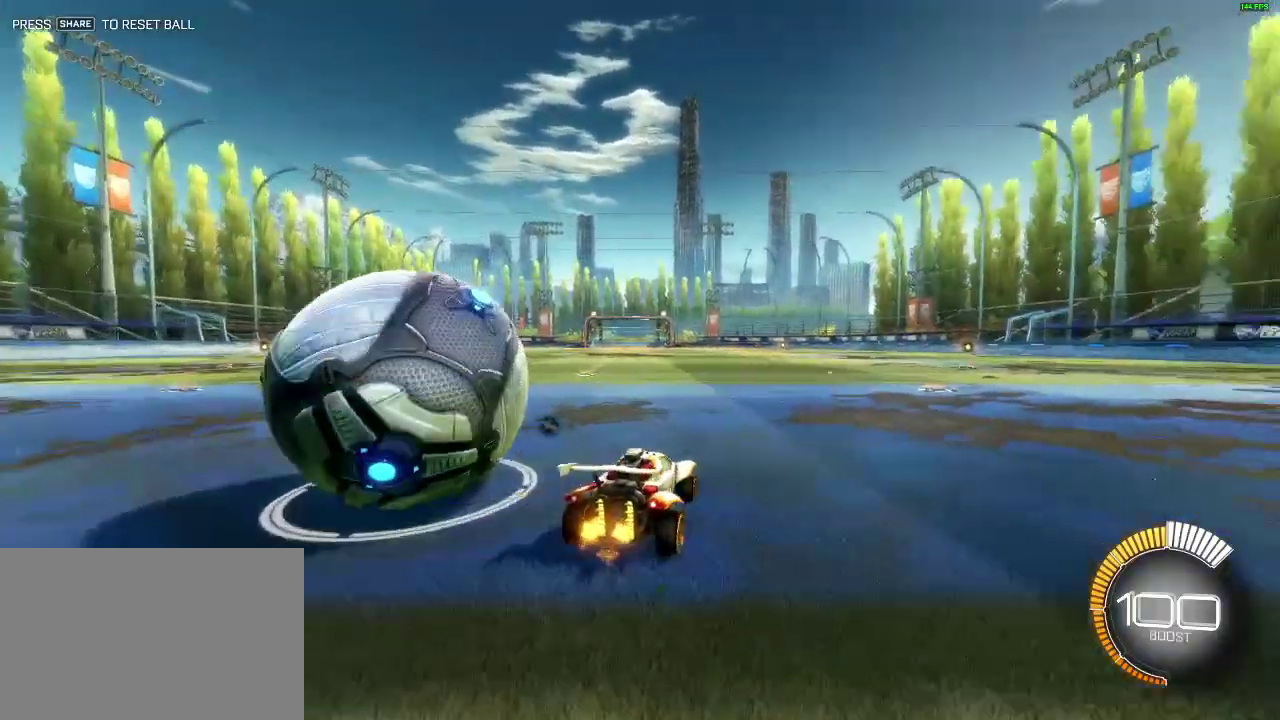
{"buttons": [], "left_stick": "center", "right_stick": "center", "events": [[67, "left_stick", "left"], [134, "left_stick", "center"], [401, "R2", "up"]]}
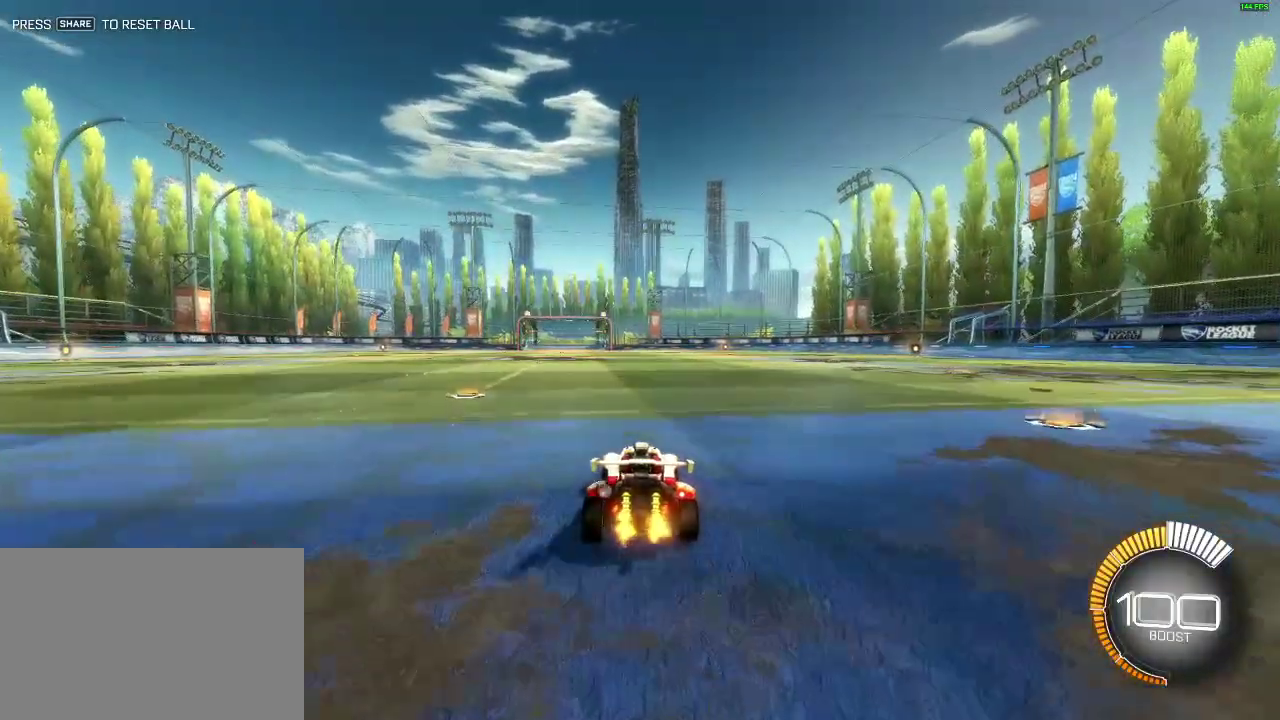
{"buttons": ["DPAD_RIGHT"], "left_stick": "center", "right_stick": "center", "events": [[467, "DPAD_RIGHT", "down"]]}
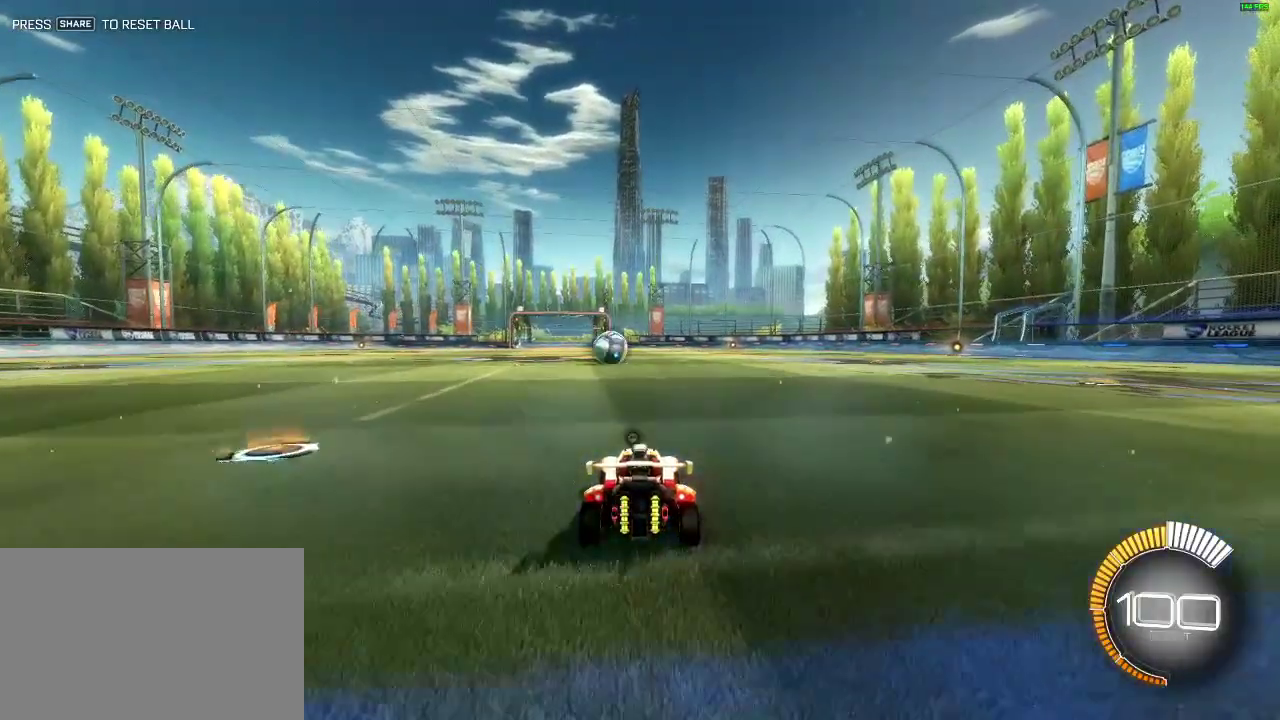
{"buttons": [], "left_stick": "center", "right_stick": "center", "events": [[67, "DPAD_RIGHT", "up"]]}